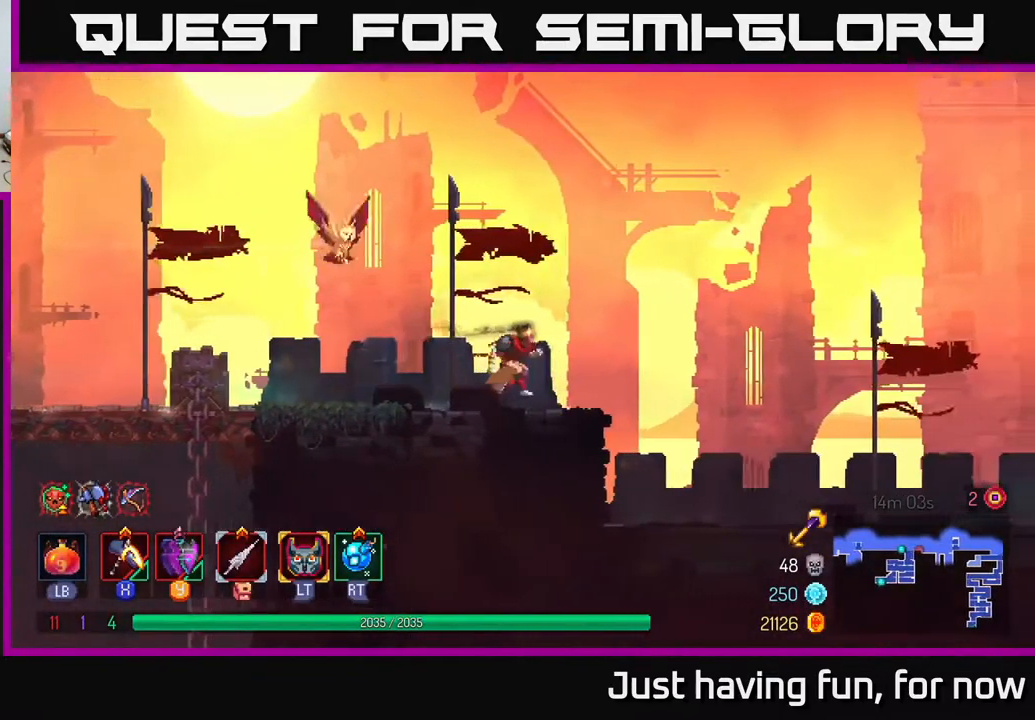
Gameplay with a controller (Xbox layout); each line is a JSON object with the inputs held at the frame after it. "events" lists button and stick changes between this image and that frame as [ms after this image, input, new state], when the widget could be followed in between.
{"buttons": [], "left_stick": "right", "right_stick": "center", "events": []}
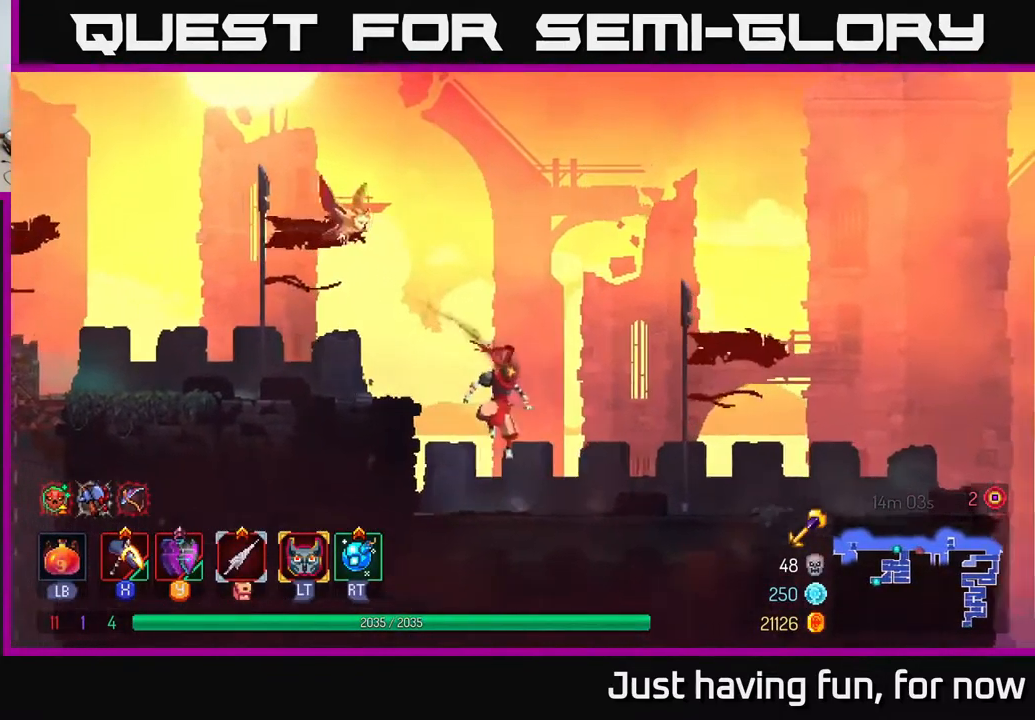
{"buttons": [], "left_stick": "right", "right_stick": "center", "events": [[284, "B", "down"], [434, "B", "up"]]}
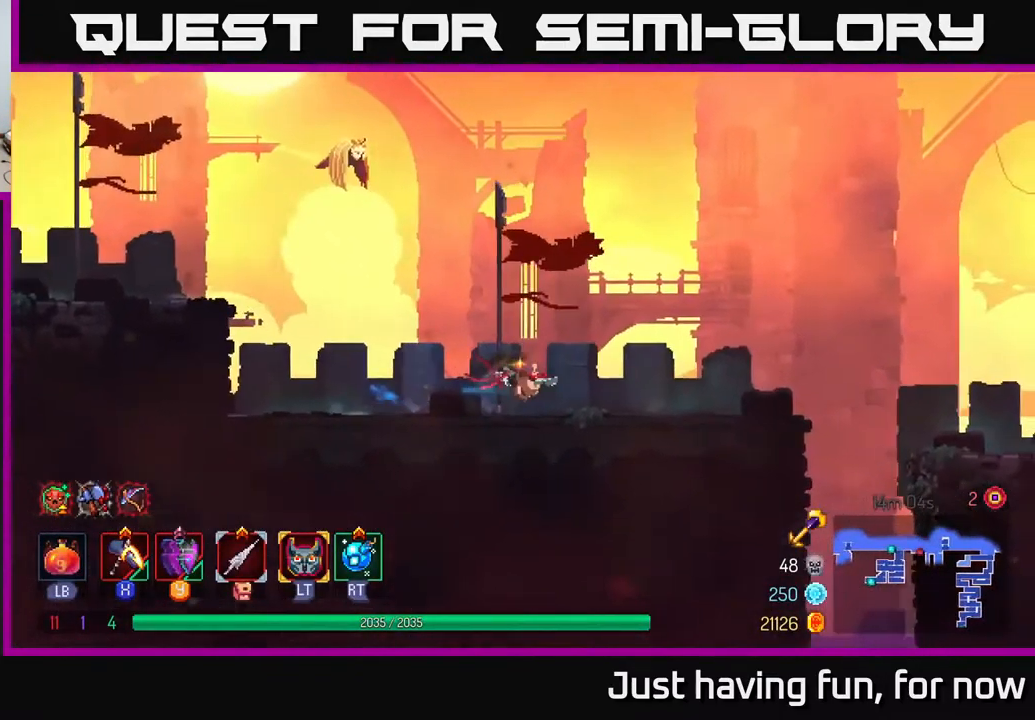
{"buttons": ["A"], "left_stick": "right", "right_stick": "center", "events": [[467, "A", "down"]]}
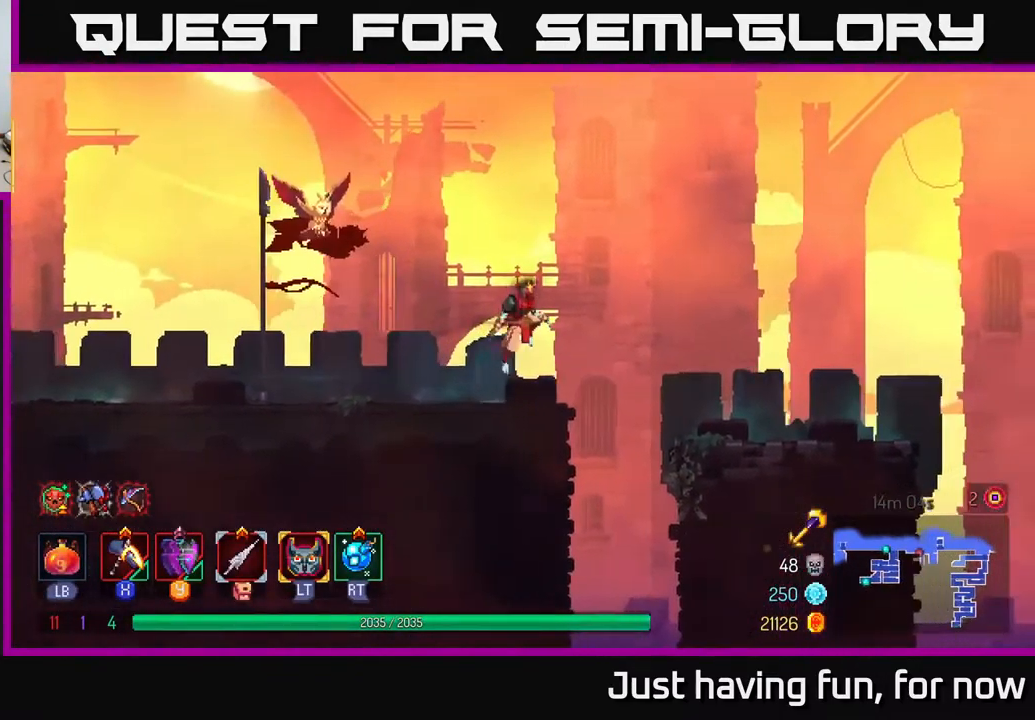
{"buttons": ["B"], "left_stick": "right", "right_stick": "center", "events": [[250, "A", "up"], [484, "B", "down"]]}
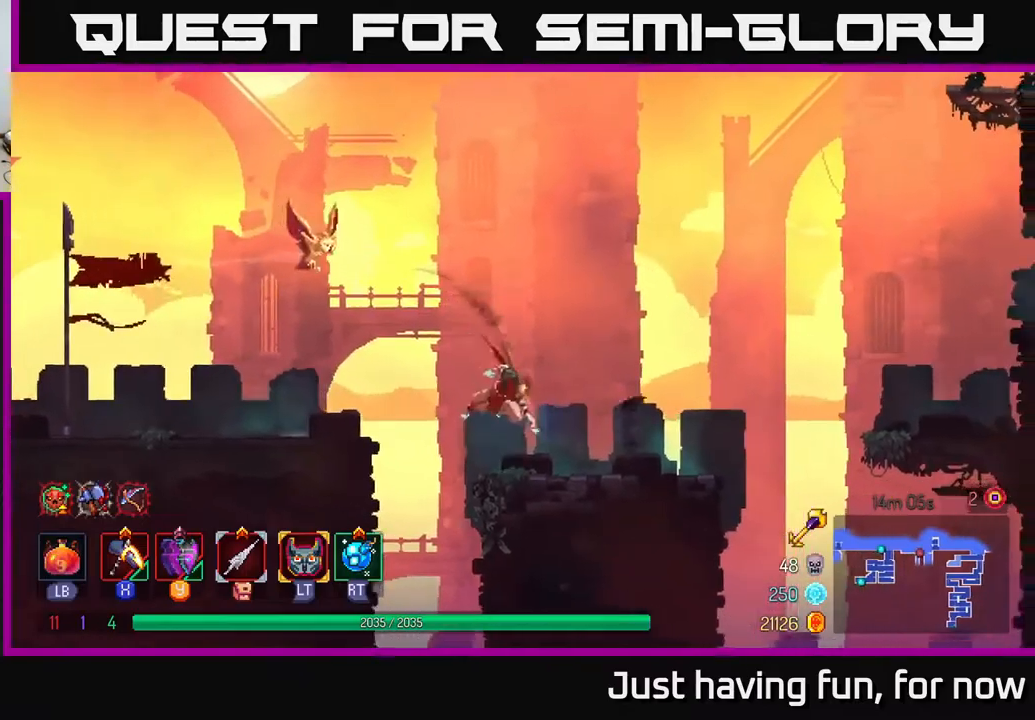
{"buttons": ["A"], "left_stick": "right", "right_stick": "center", "events": [[167, "B", "up"], [450, "A", "down"]]}
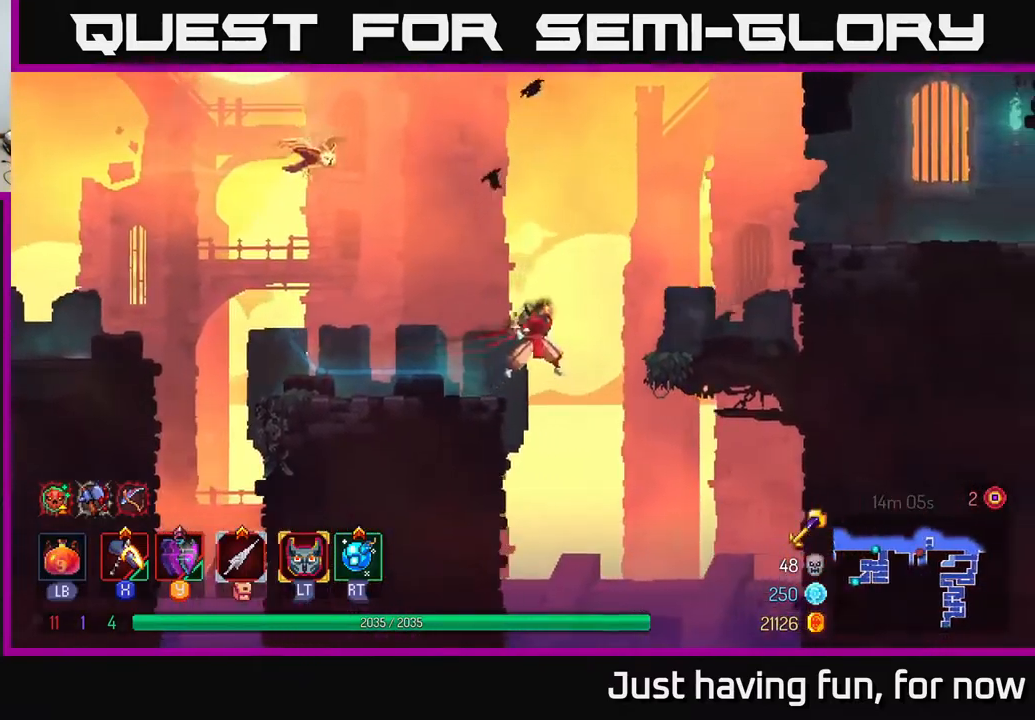
{"buttons": ["A"], "left_stick": "right", "right_stick": "center", "events": [[150, "A", "up"], [483, "A", "down"]]}
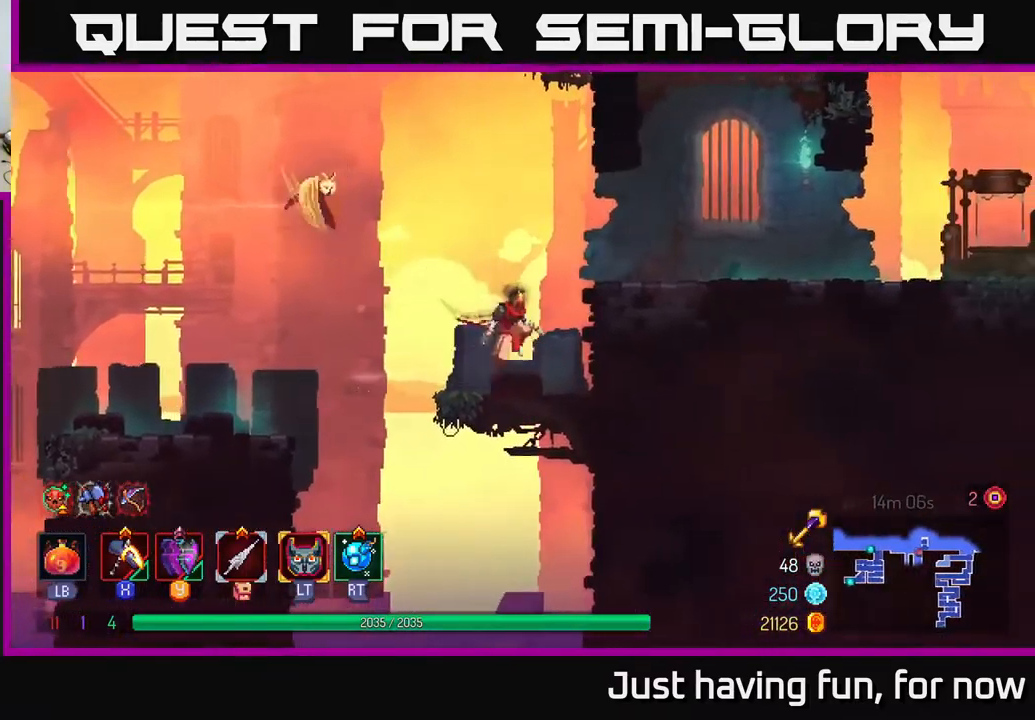
{"buttons": ["B"], "left_stick": "right", "right_stick": "center", "events": [[167, "A", "up"], [467, "B", "down"]]}
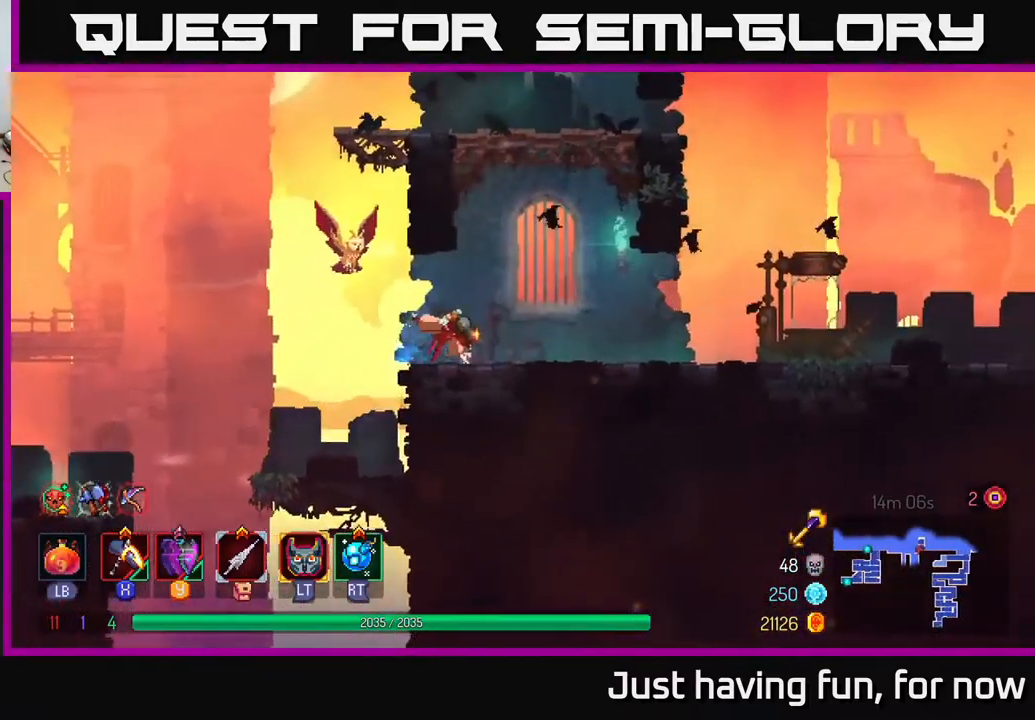
{"buttons": [], "left_stick": "right", "right_stick": "center", "events": [[133, "B", "up"]]}
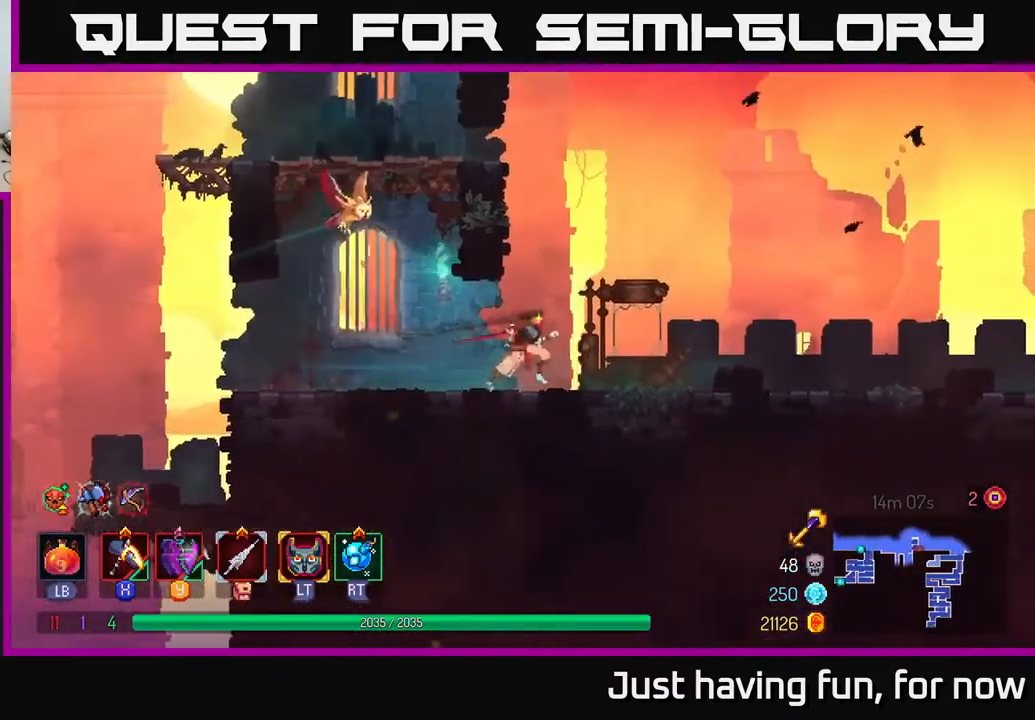
{"buttons": [], "left_stick": "right", "right_stick": "center", "events": [[333, "A", "down"], [400, "A", "up"]]}
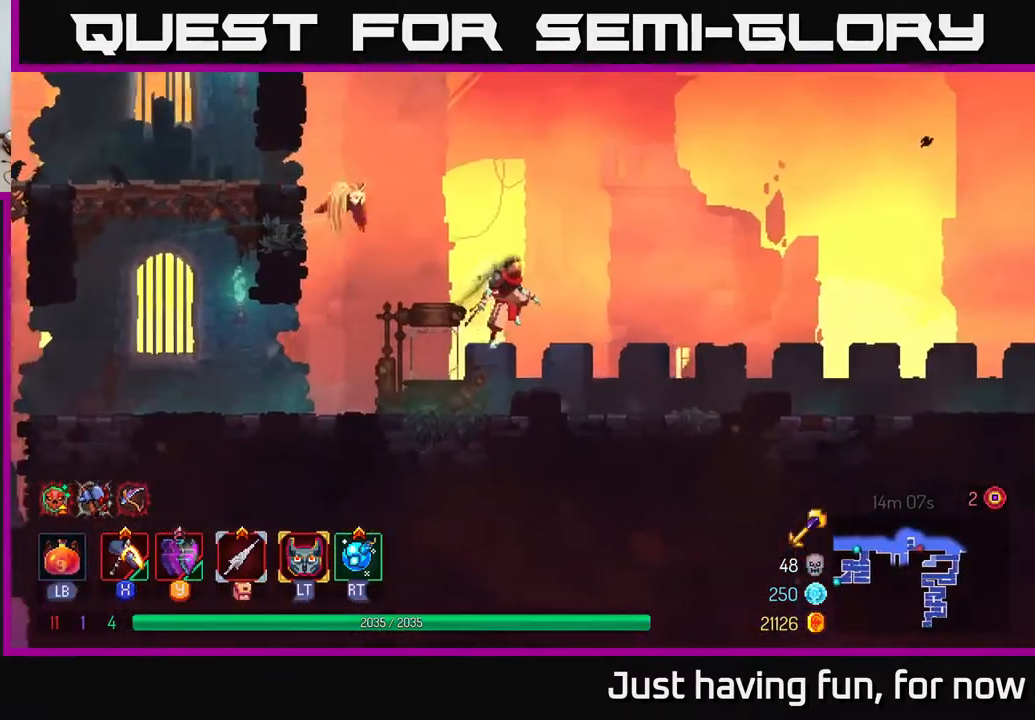
{"buttons": [], "left_stick": "right", "right_stick": "center", "events": [[300, "B", "down"], [450, "B", "up"]]}
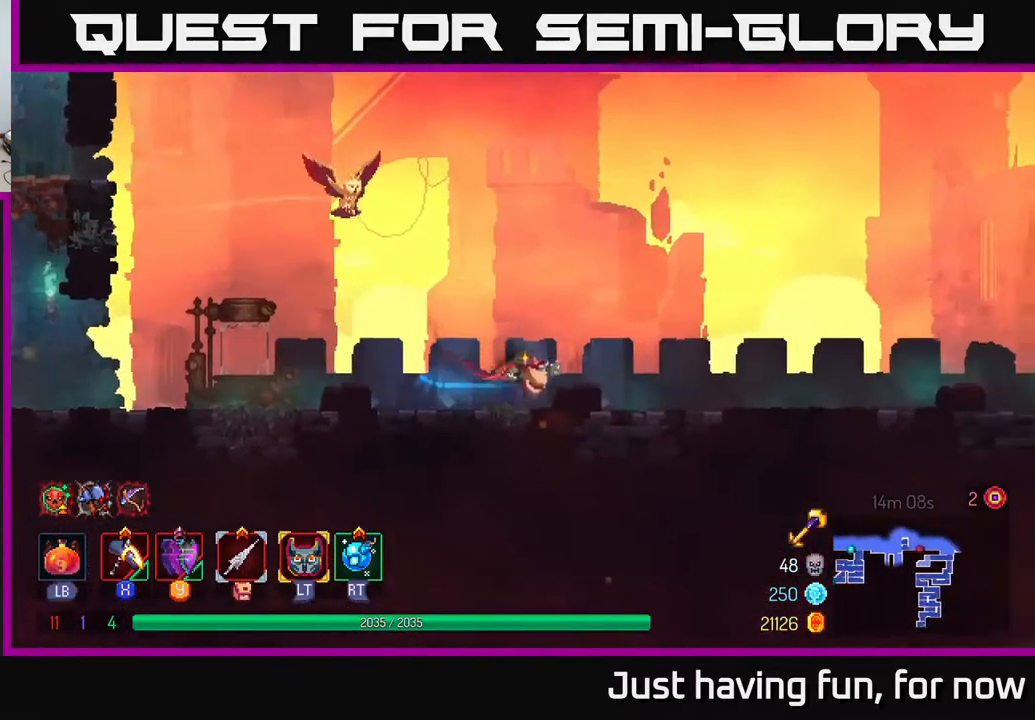
{"buttons": [], "left_stick": "right", "right_stick": "center", "events": []}
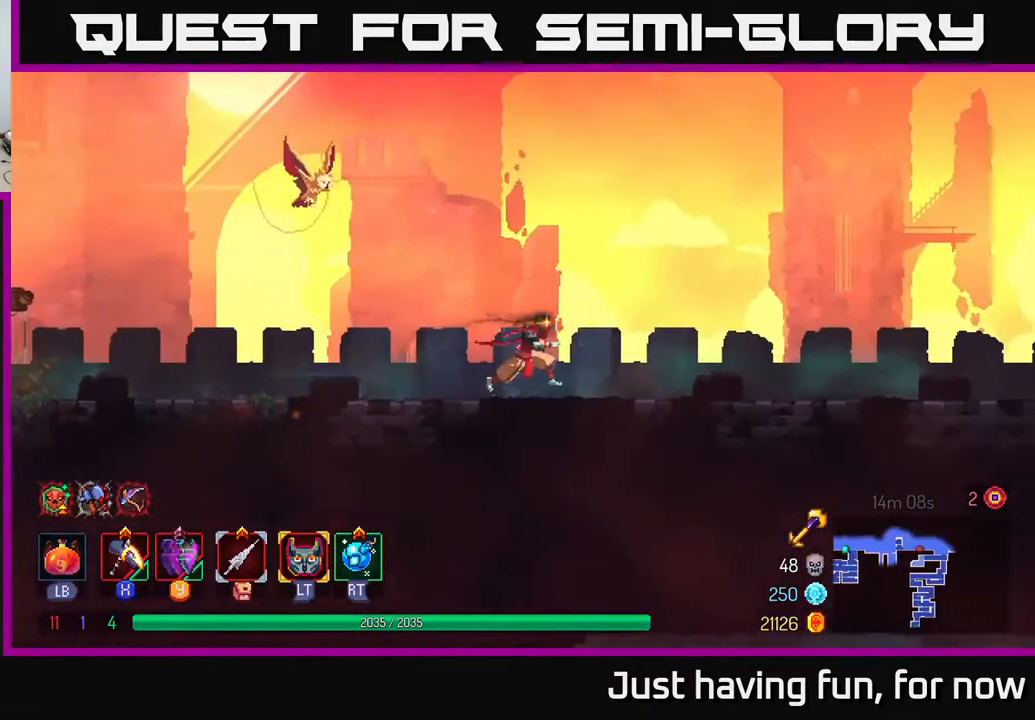
{"buttons": [], "left_stick": "right", "right_stick": "center", "events": []}
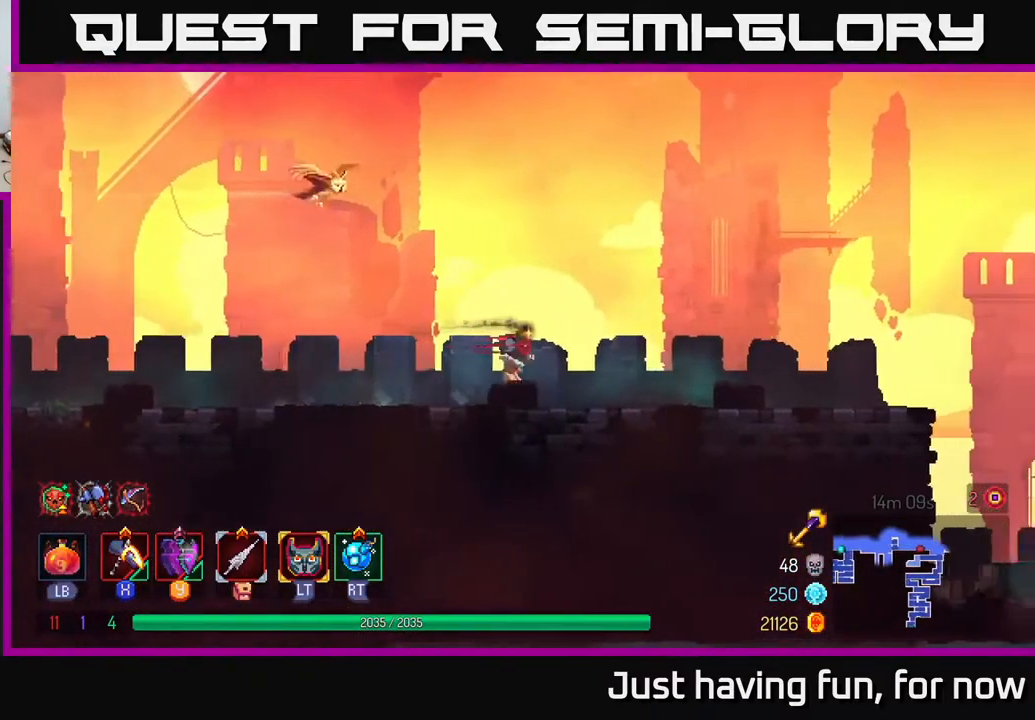
{"buttons": [], "left_stick": "right", "right_stick": "center", "events": []}
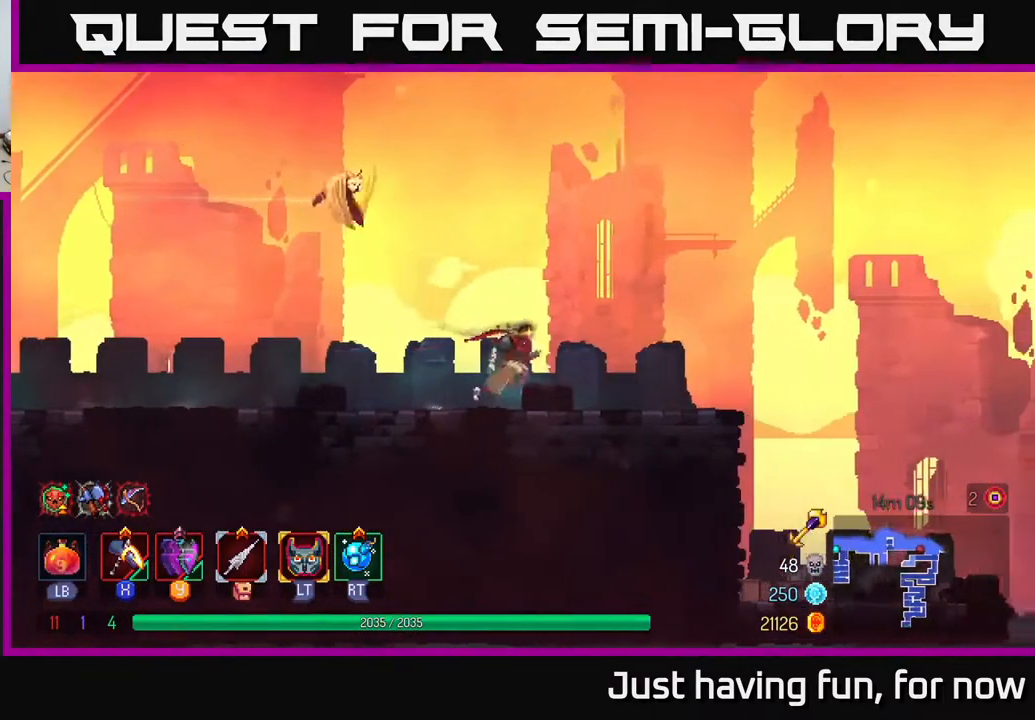
{"buttons": [], "left_stick": "right", "right_stick": "center", "events": [[399, "A", "down"], [466, "A", "up"]]}
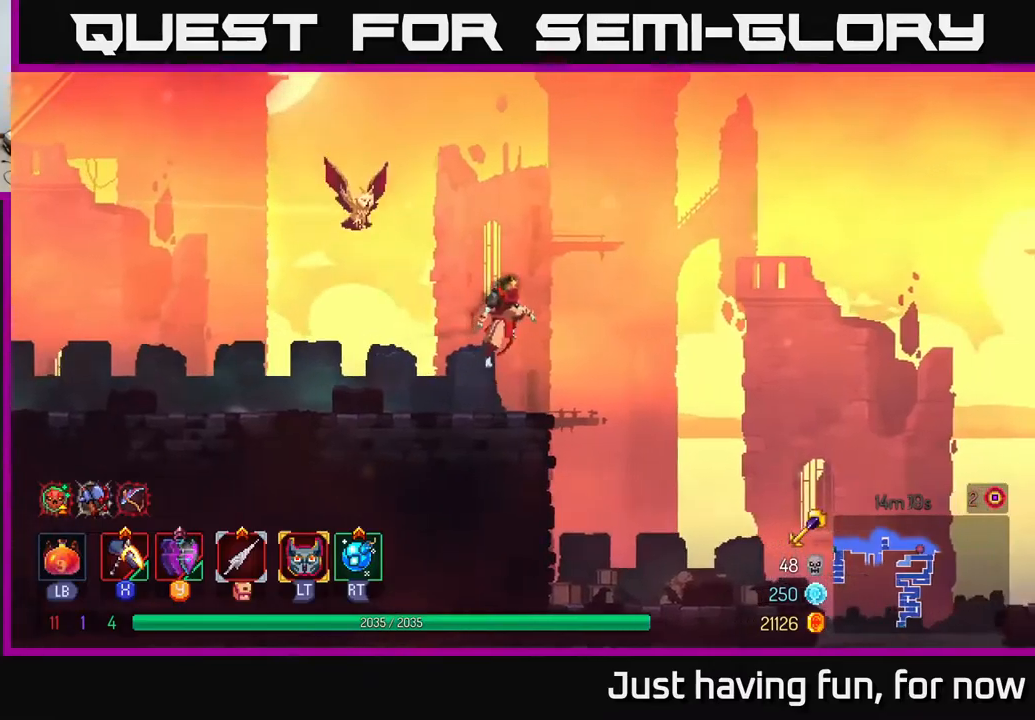
{"buttons": [], "left_stick": "right", "right_stick": "center", "events": []}
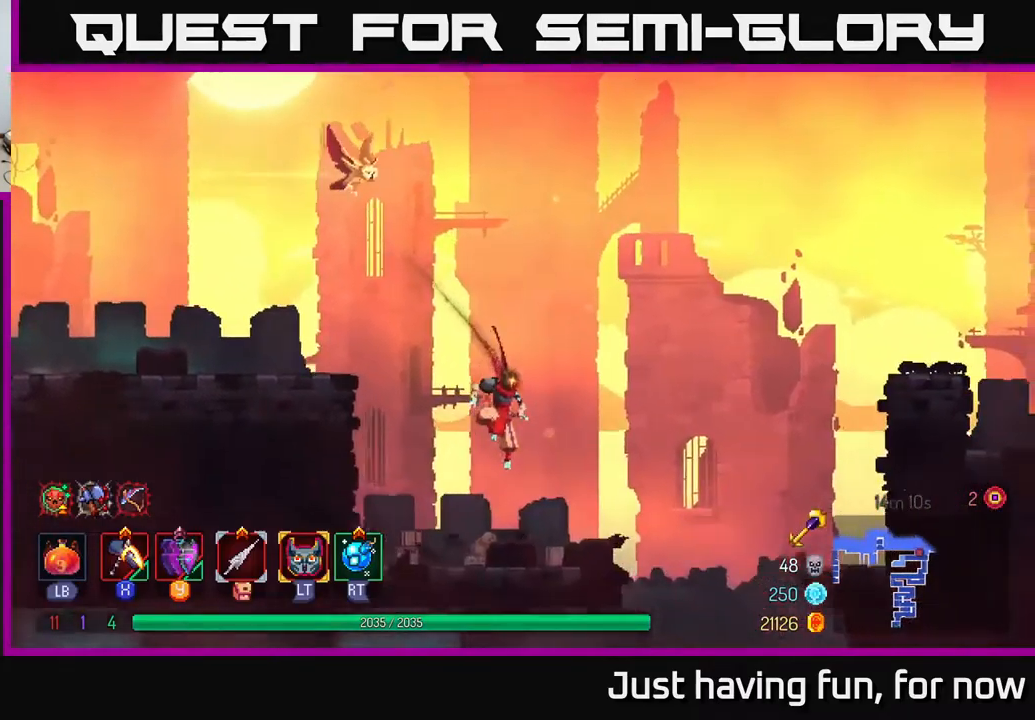
{"buttons": [], "left_stick": "right", "right_stick": "center", "events": [[267, "A", "down"], [417, "A", "up"]]}
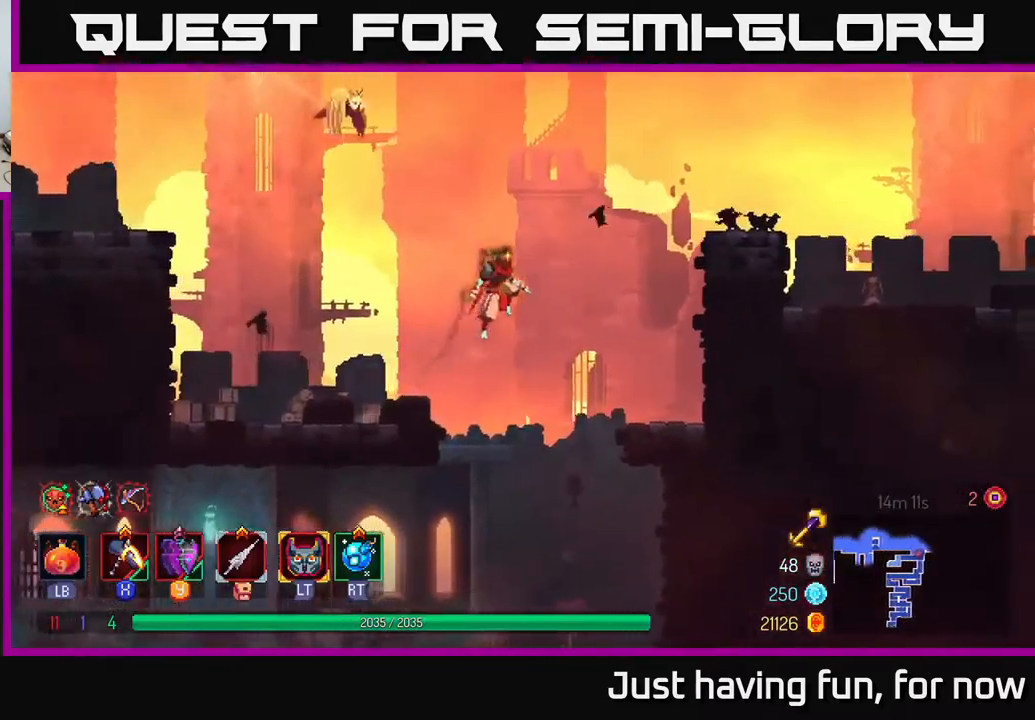
{"buttons": [], "left_stick": "right", "right_stick": "center", "events": [[267, "A", "down"], [417, "A", "up"]]}
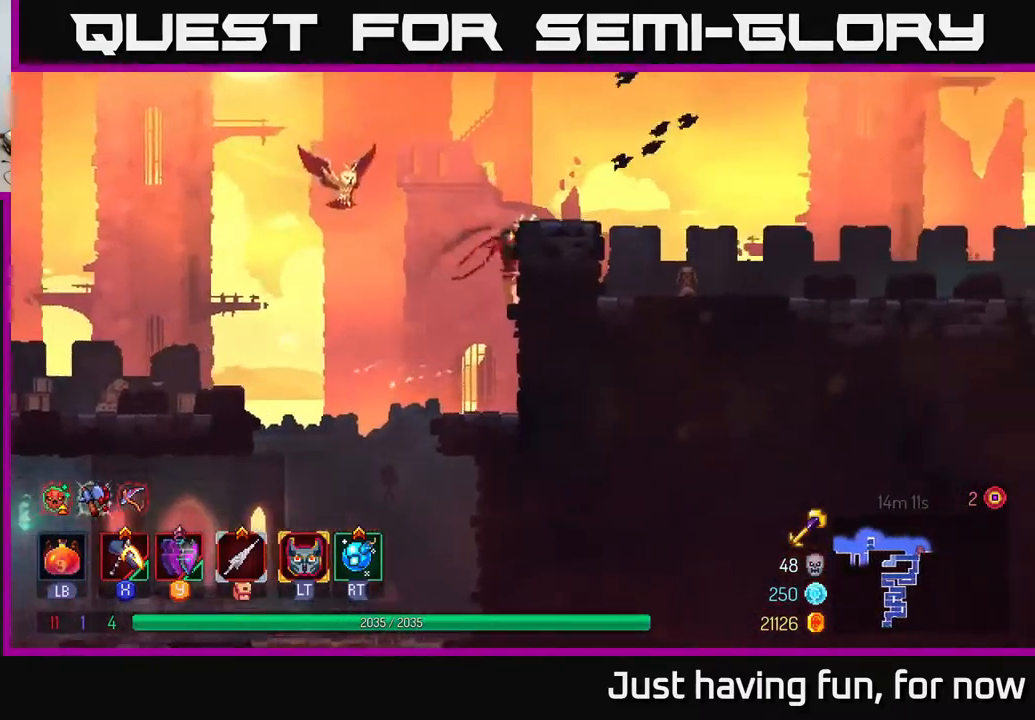
{"buttons": [], "left_stick": "right", "right_stick": "center", "events": [[200, "B", "down"], [317, "B", "up"]]}
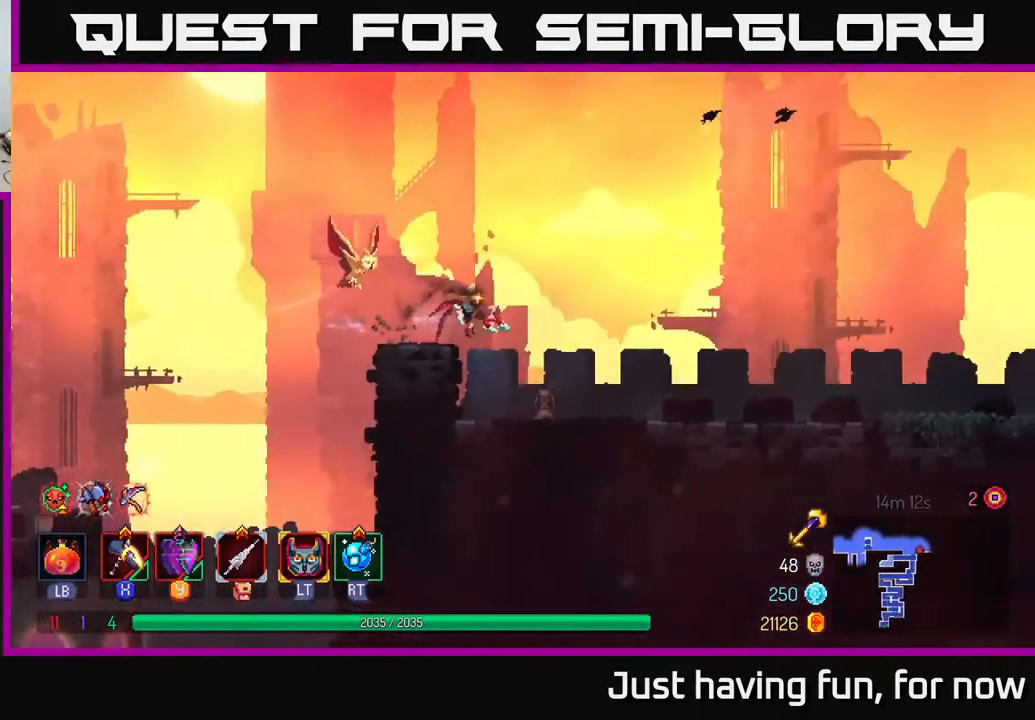
{"buttons": [], "left_stick": "right", "right_stick": "center", "events": []}
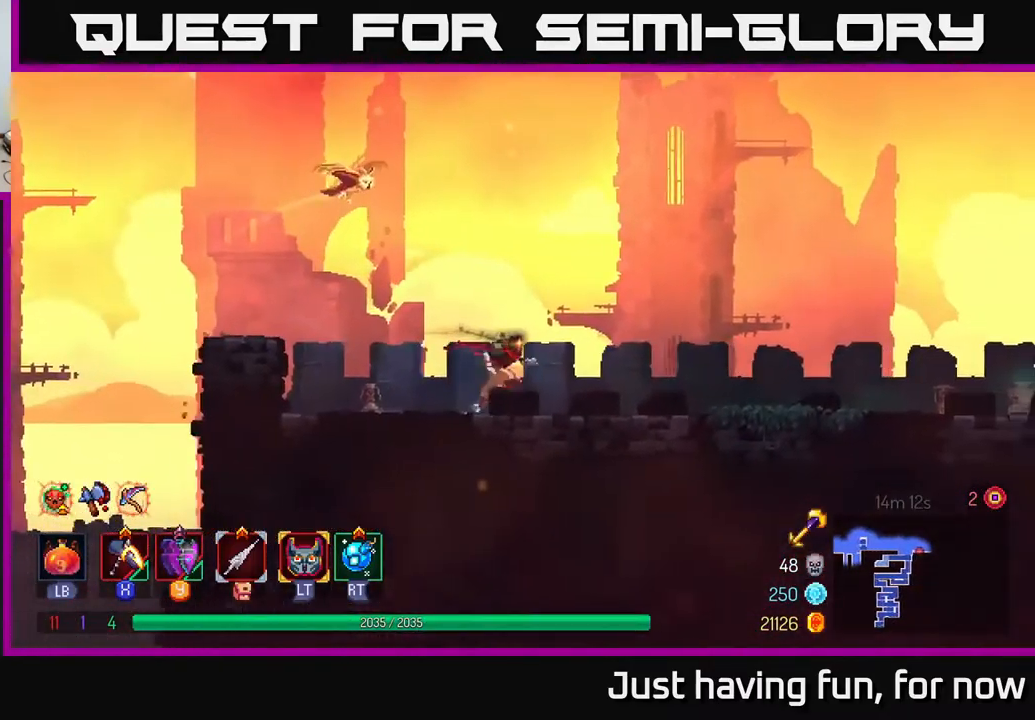
{"buttons": ["B"], "left_stick": "right", "right_stick": "center", "events": [[67, "A", "down"], [183, "A", "up"], [500, "B", "down"]]}
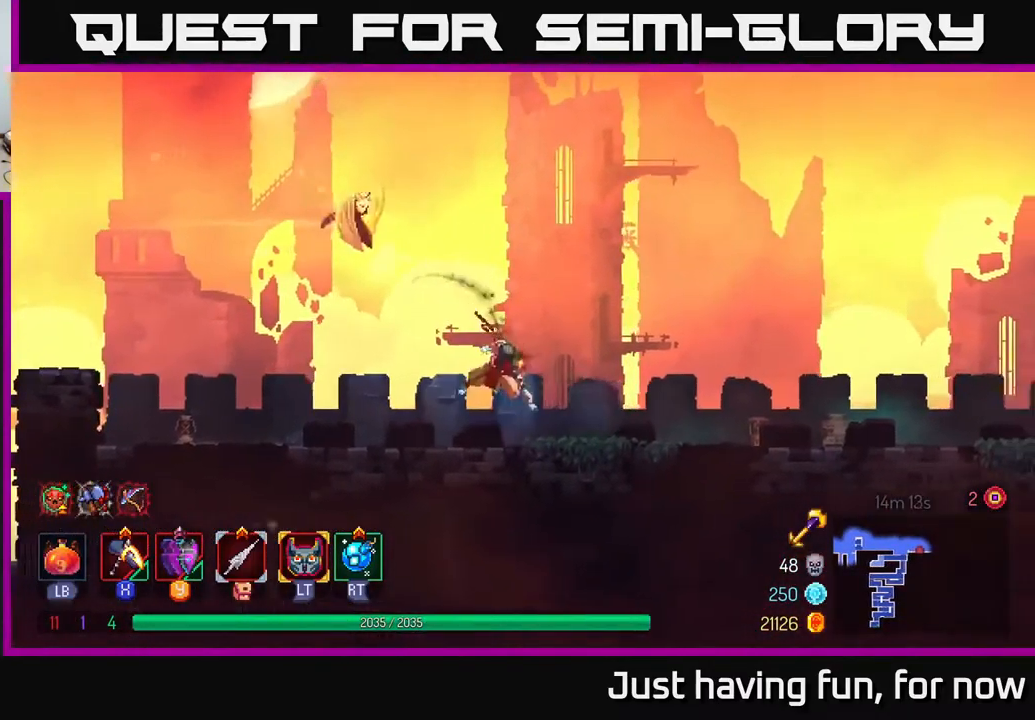
{"buttons": [], "left_stick": "right", "right_stick": "center", "events": [[150, "B", "up"]]}
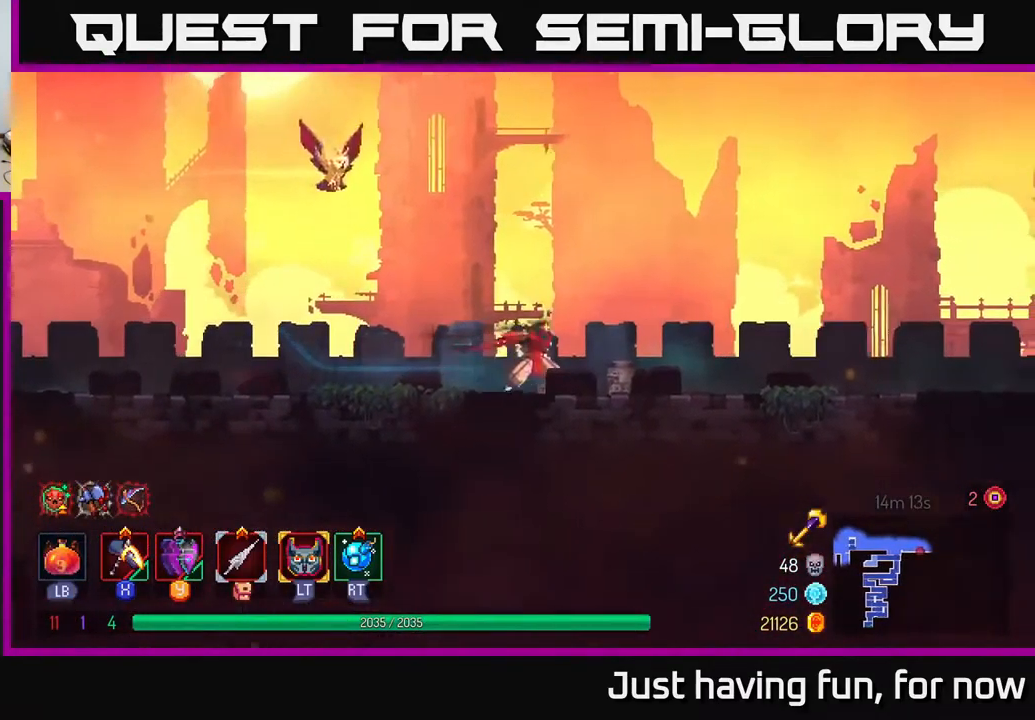
{"buttons": [], "left_stick": "right", "right_stick": "center", "events": [[117, "A", "down"], [167, "A", "up"]]}
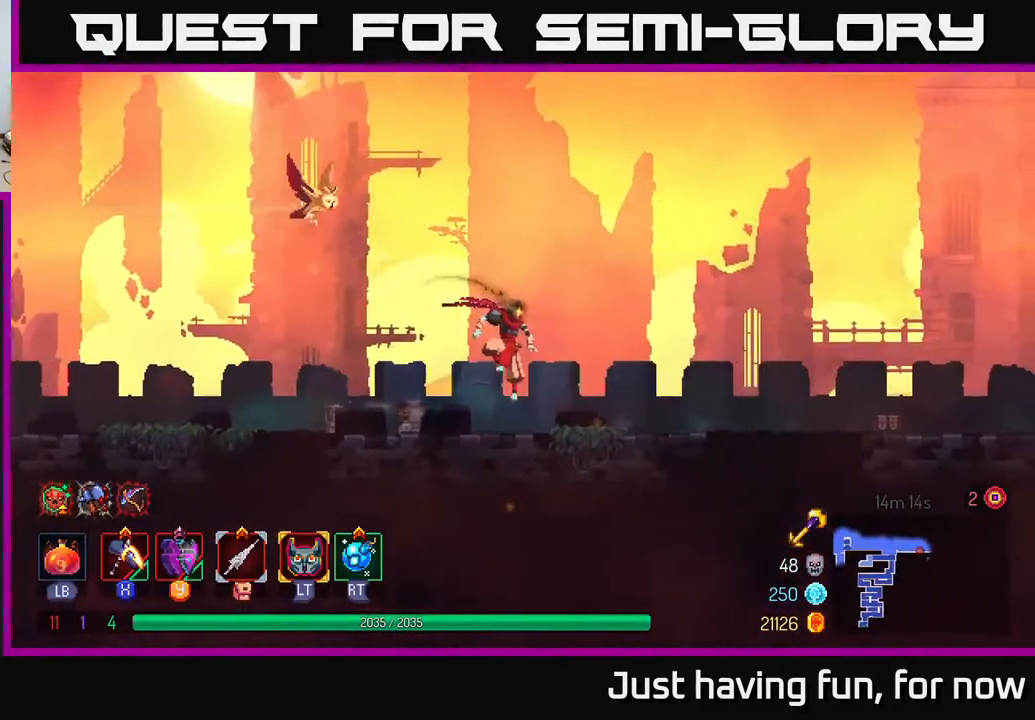
{"buttons": [], "left_stick": "right", "right_stick": "center", "events": [[67, "B", "down"], [183, "B", "up"]]}
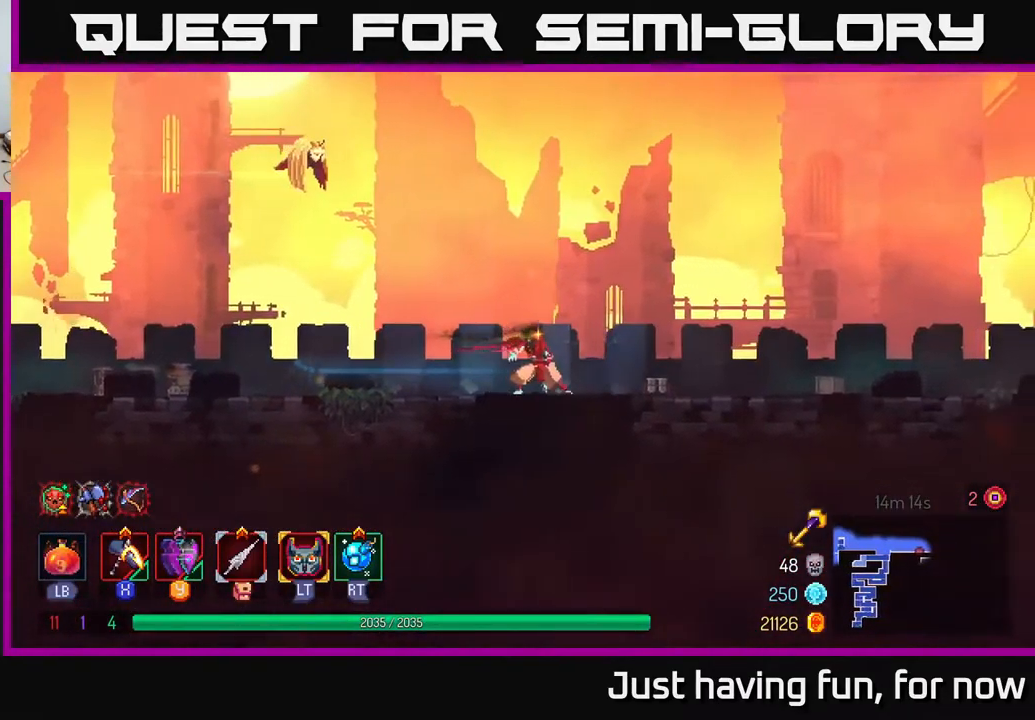
{"buttons": [], "left_stick": "right", "right_stick": "center", "events": [[133, "A", "down"], [250, "A", "up"]]}
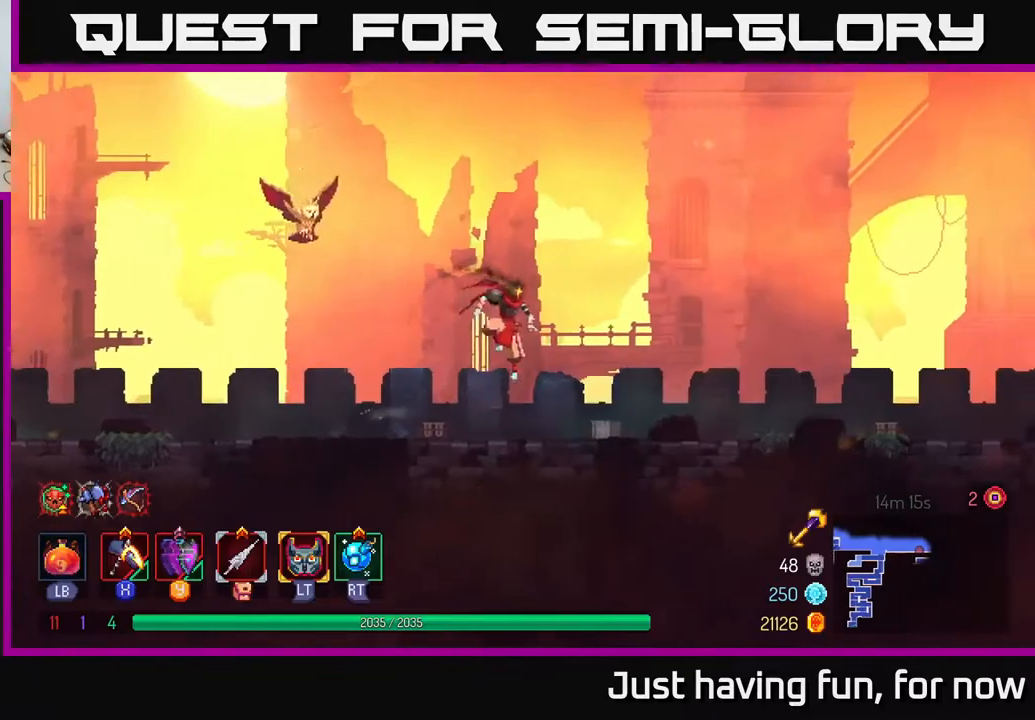
{"buttons": [], "left_stick": "right", "right_stick": "center", "events": [[134, "B", "down"], [284, "B", "up"]]}
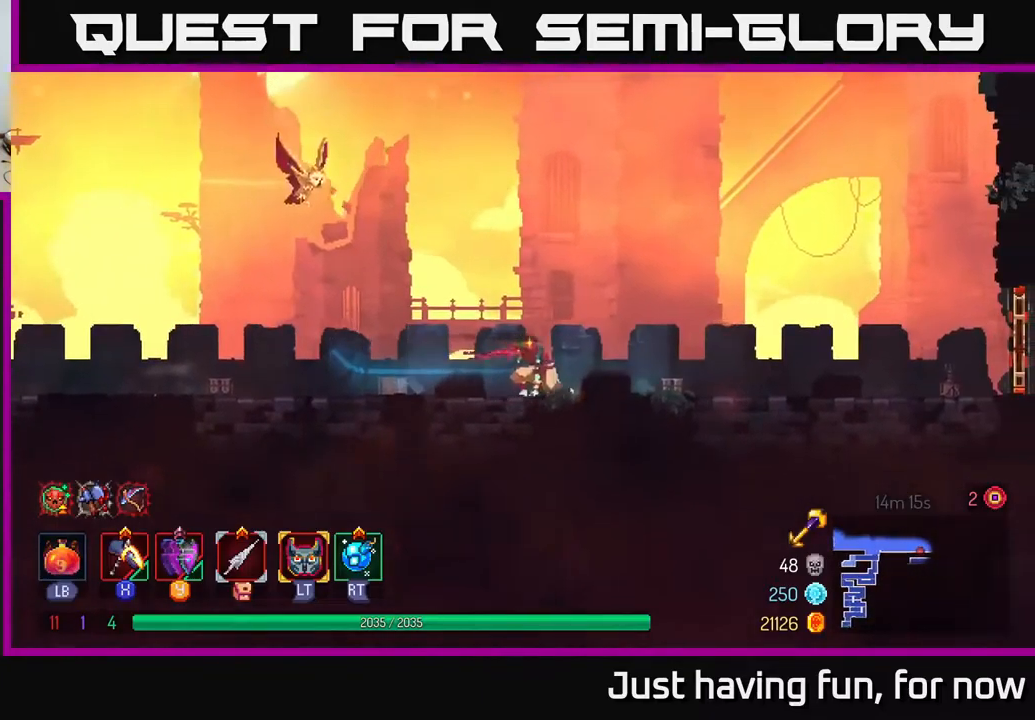
{"buttons": [], "left_stick": "right", "right_stick": "center", "events": []}
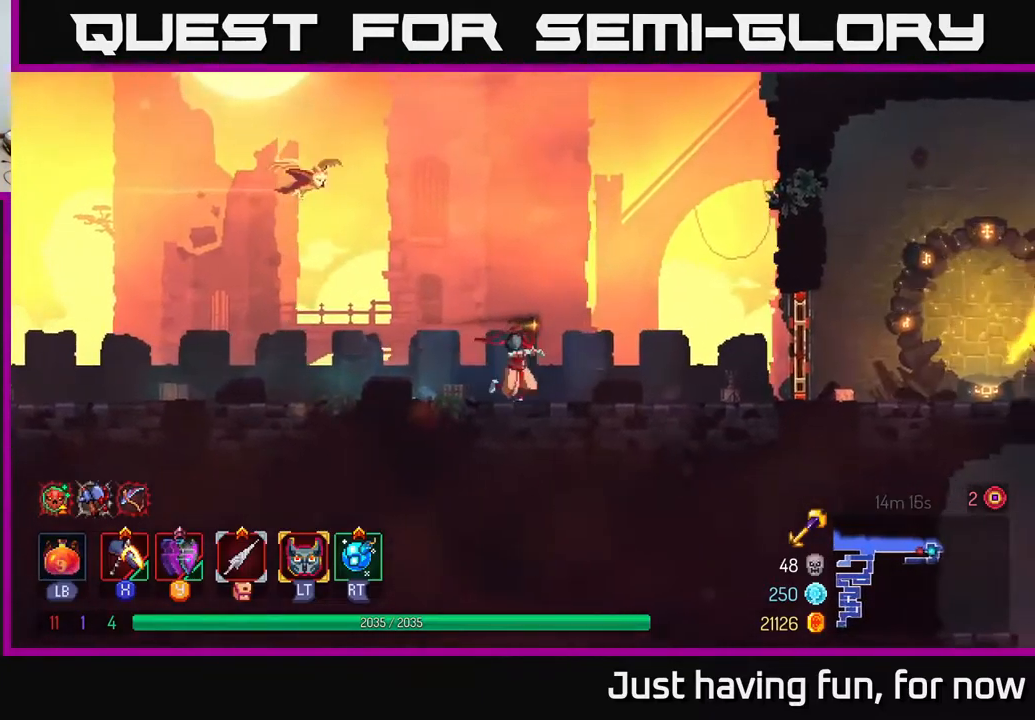
{"buttons": ["R1"], "left_stick": "right", "right_stick": "center", "events": [[500, "R1", "down"]]}
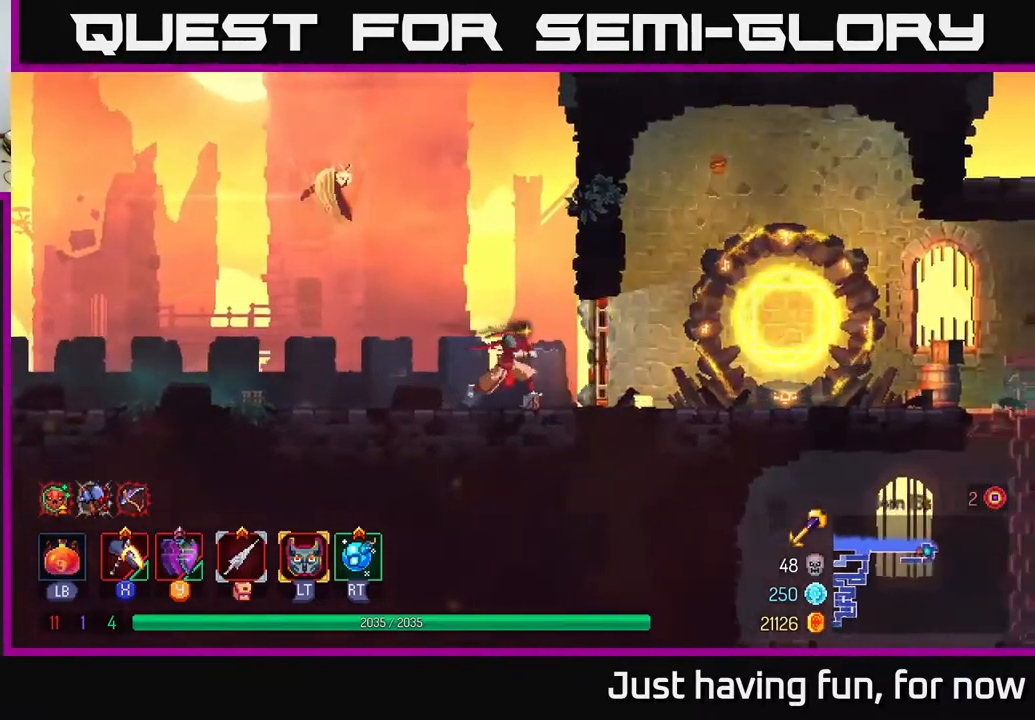
{"buttons": [], "left_stick": "right", "right_stick": "center", "events": [[100, "R1", "up"], [234, "B", "down"], [367, "B", "up"]]}
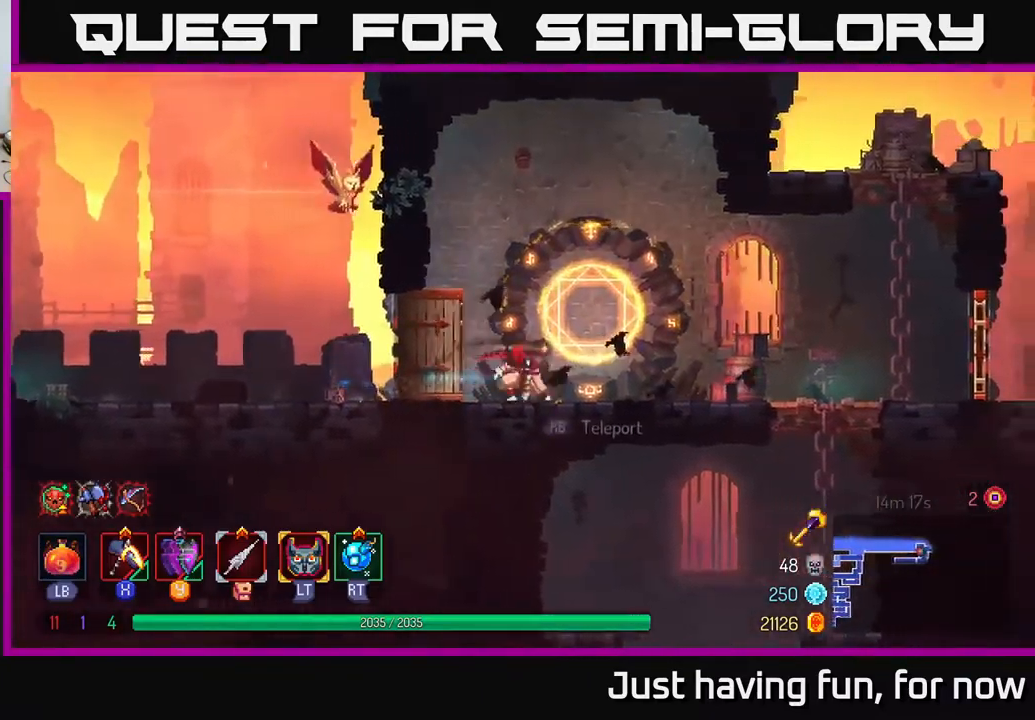
{"buttons": [], "left_stick": "right", "right_stick": "center", "events": []}
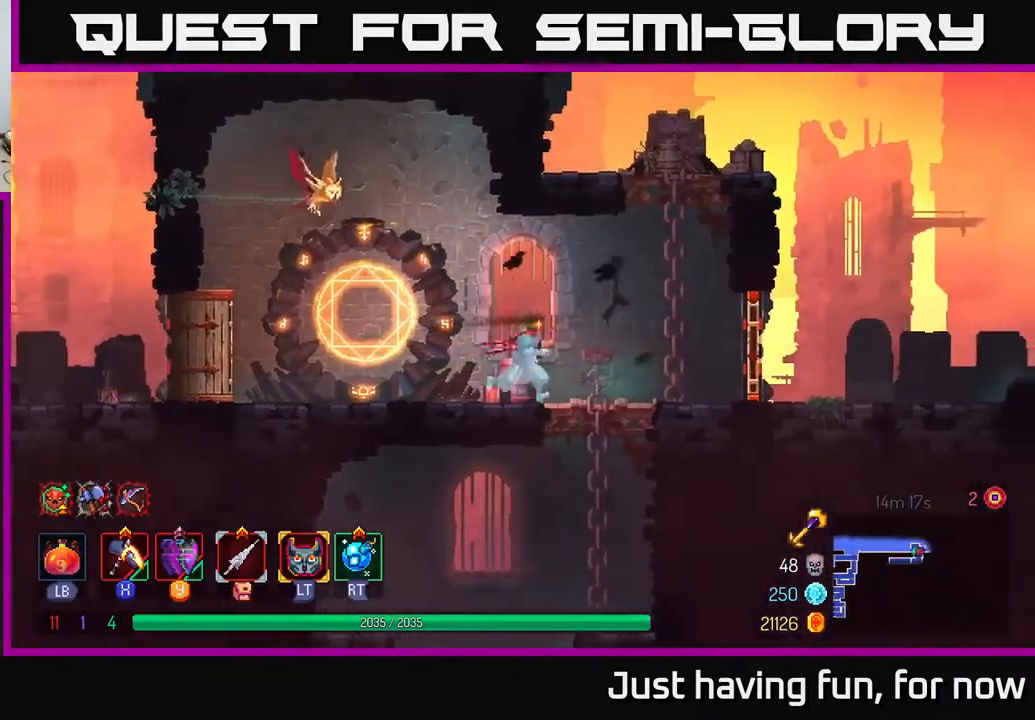
{"buttons": [], "left_stick": "down-left", "right_stick": "center", "events": [[334, "left_stick", "down-left"]]}